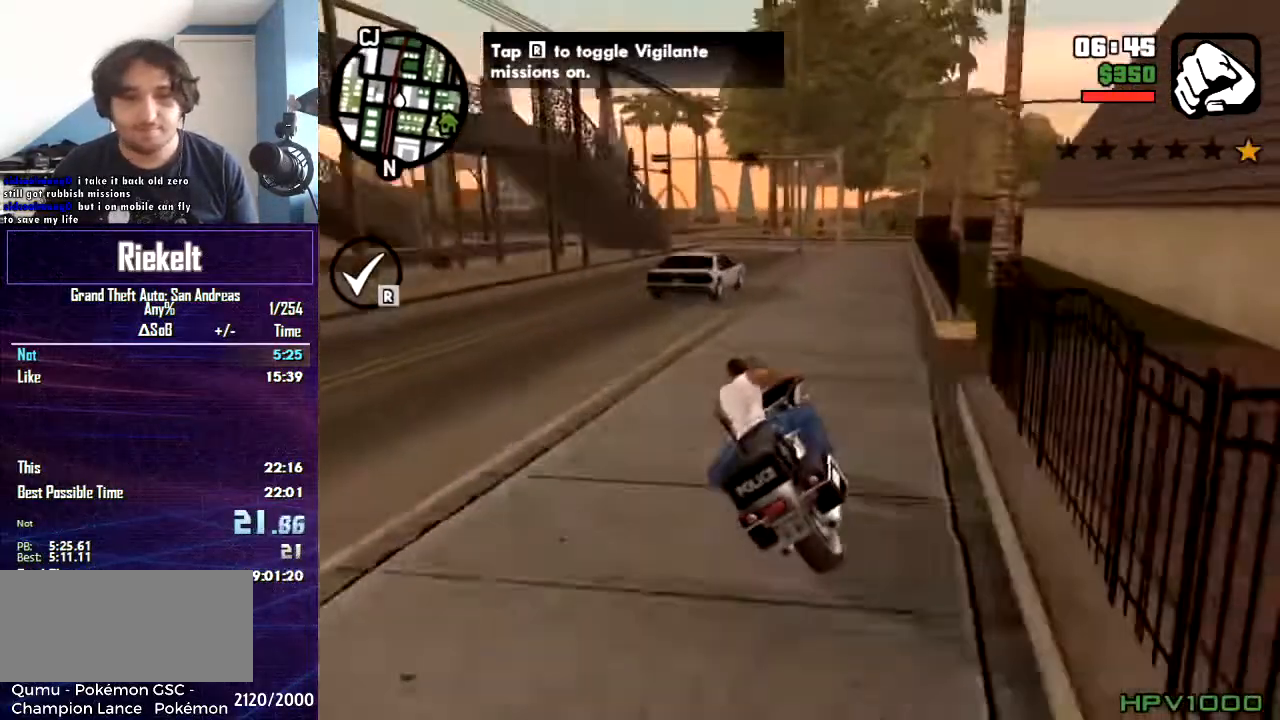
Gameplay with keyboard and mouse; each line is a JSON object with the keys and mouse buttons held at the frame after it. "events" lists presses ("down") and releases ("up") of "1", "2", "3", "4", "5", "6", "8", "a", "alt", "c", "caps_lock", "ctrl", "d", "down", "e", "escape", "f", "f1", "f2", "f3", "g", "h", "left", "num2", "q", "r", "right", "s", "shift", "space", "t", "tab", "up", "v", "w", "x", "z", "mouse_left", "mouse_middle", "mouse_right", "mouse_wheel_up" and "mouse_wheel_down" between this image and that frame as [ms after this image, input, new state], when the widget could be followed in between. "mouse_left", "mouse_middle", "mouse_right", "mouse_wheel_up", "mouse_wheel_down" = the "left", "middle", "right", "wheel_up", "wheel_down" buttons of the "mouse" list. No other keys are recorded. Mouse movement is not recorded.
{"keys": ["w"], "mouse": [], "events": [[133, "d", "down"], [267, "d", "up"]]}
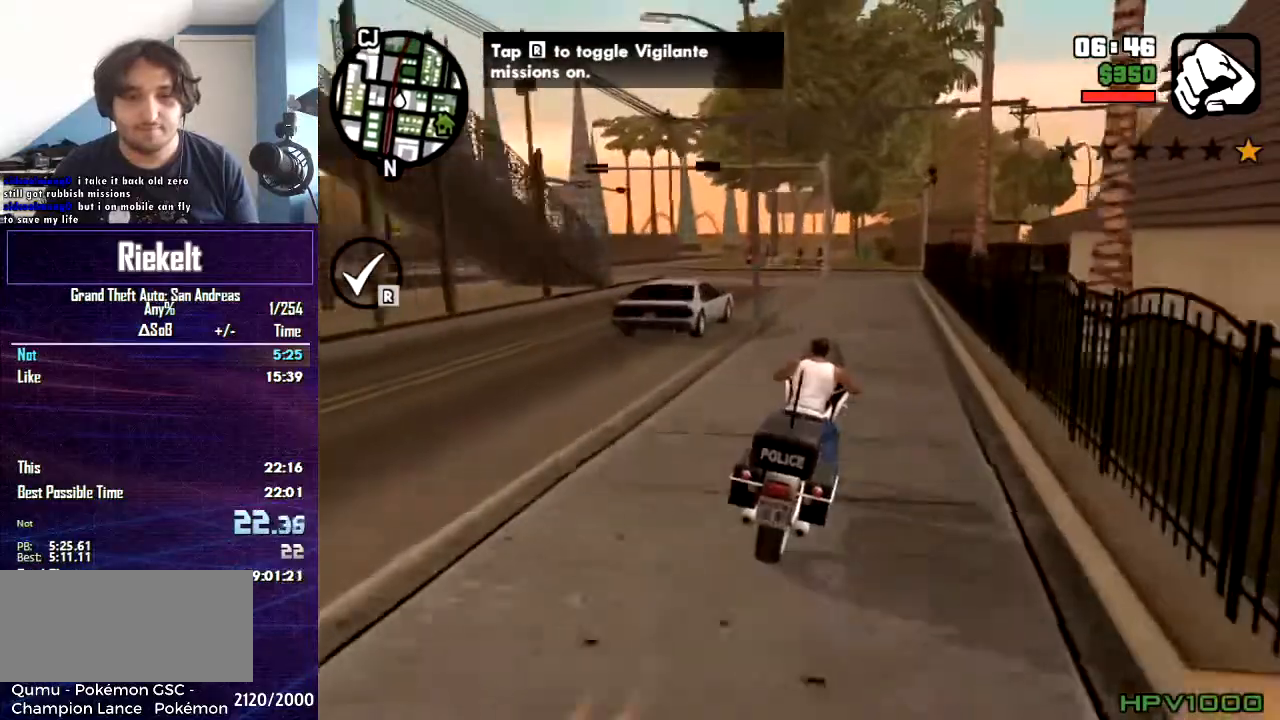
{"keys": ["w"], "mouse": [], "events": []}
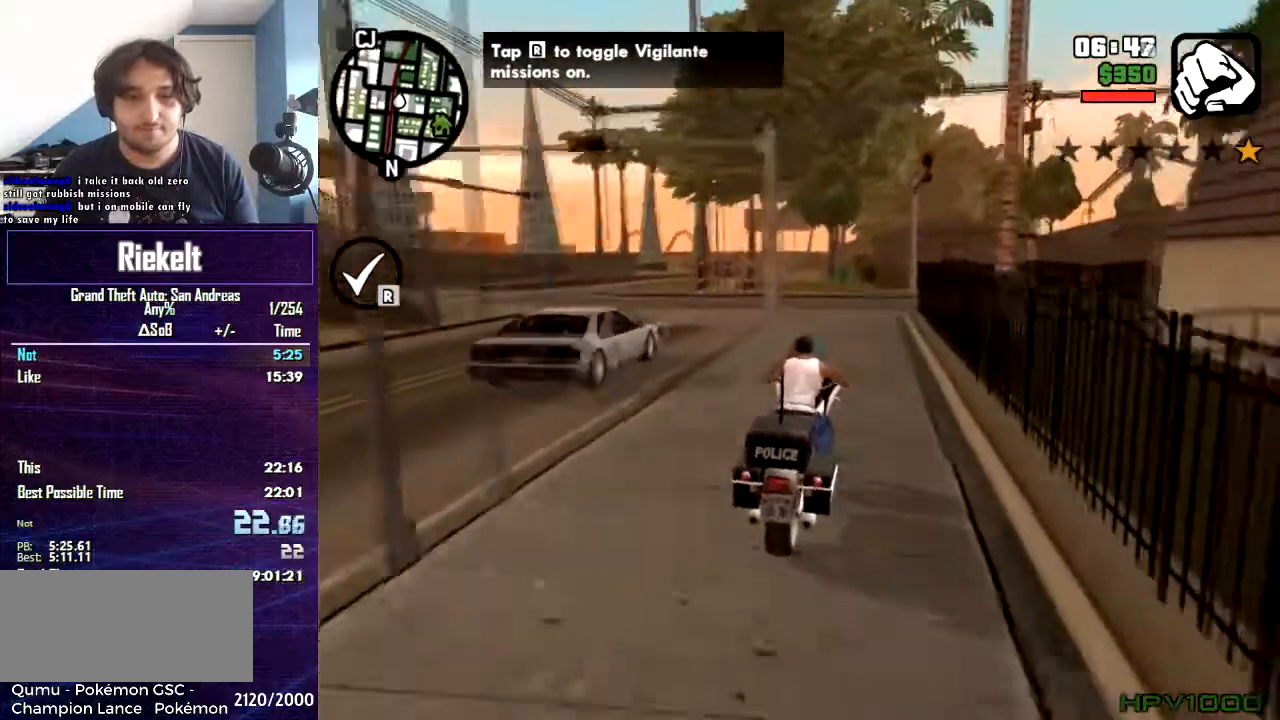
{"keys": ["w"], "mouse": [], "events": [[66, "a", "down"], [267, "a", "up"]]}
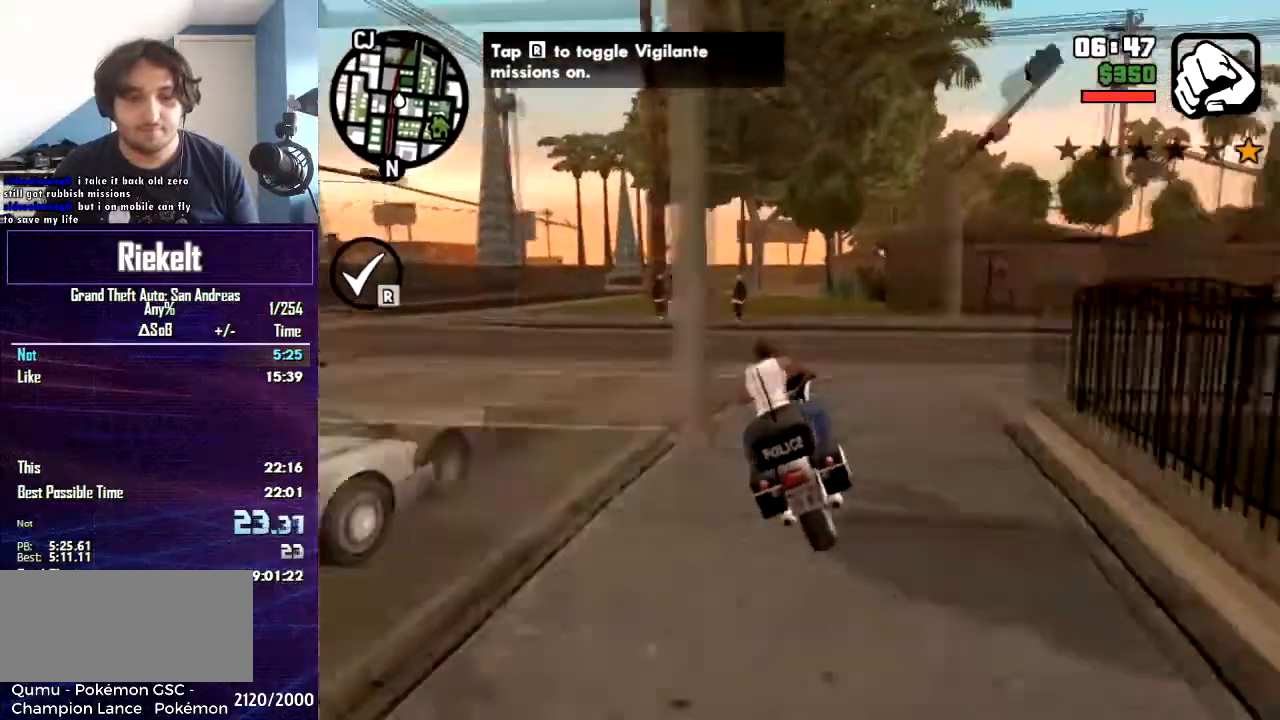
{"keys": ["w"], "mouse": [], "events": []}
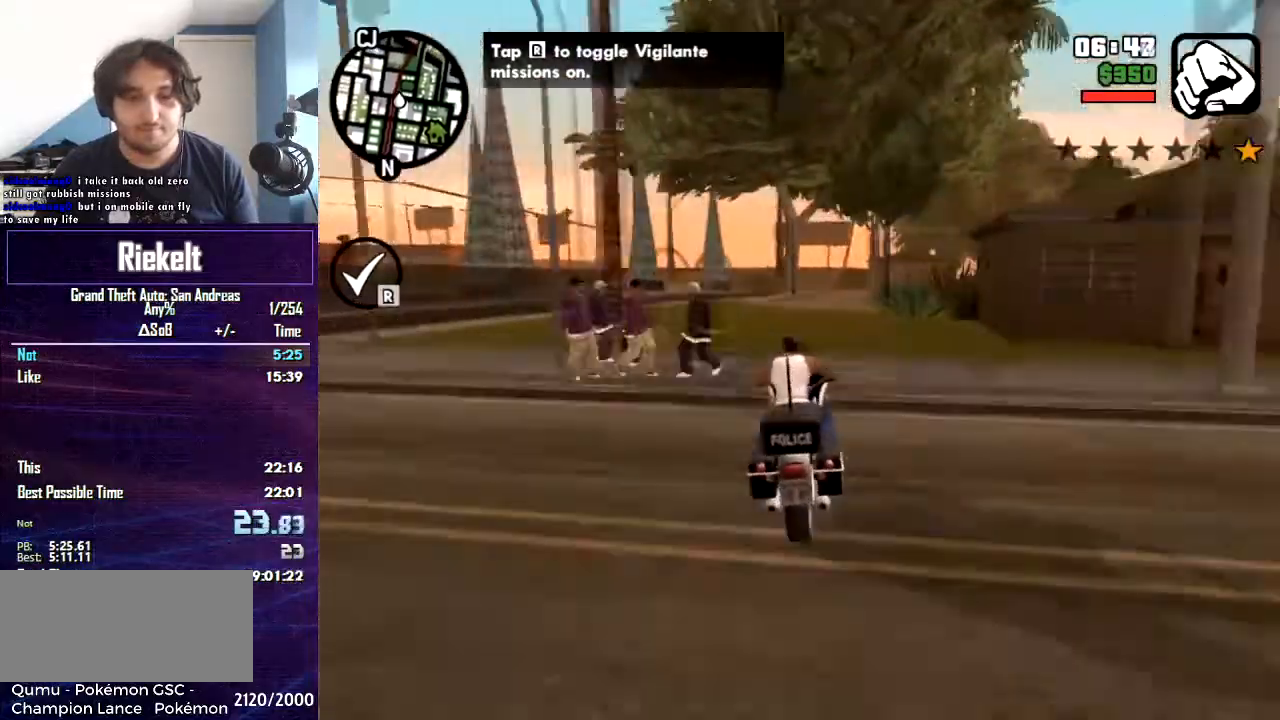
{"keys": ["w"], "mouse": [], "events": []}
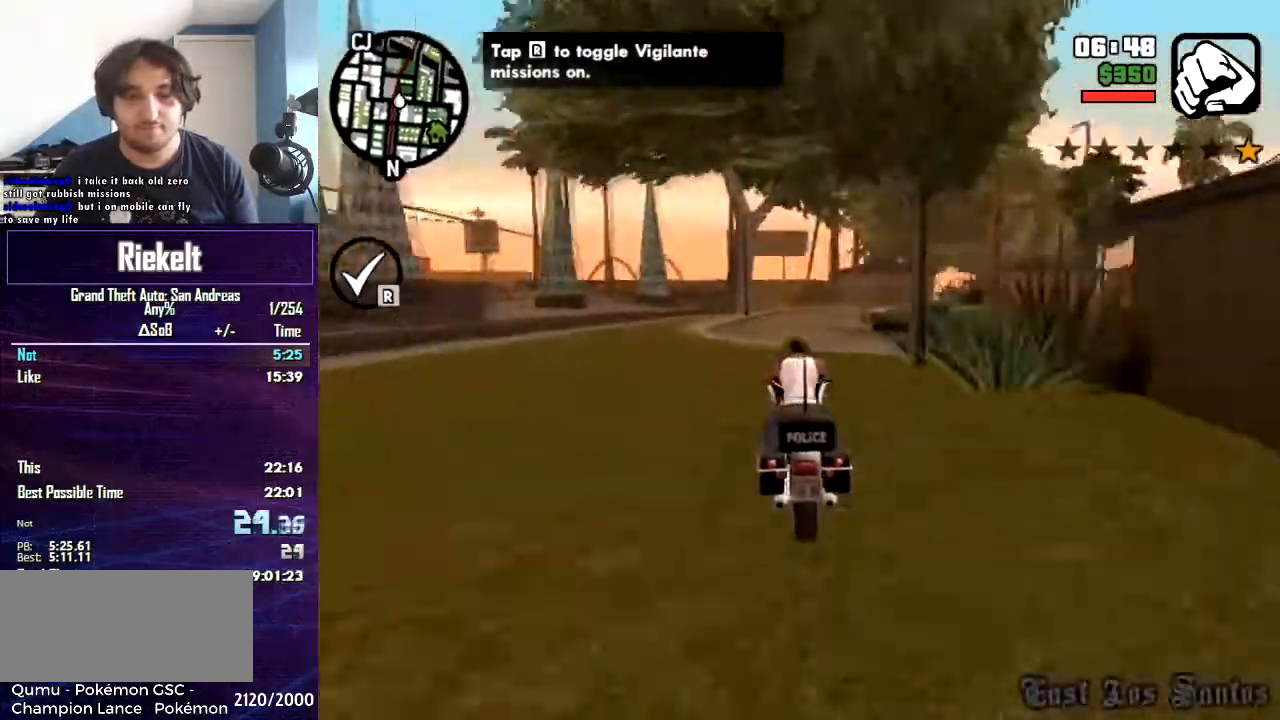
{"keys": ["w"], "mouse": [], "events": [[100, "d", "down"], [234, "d", "up"]]}
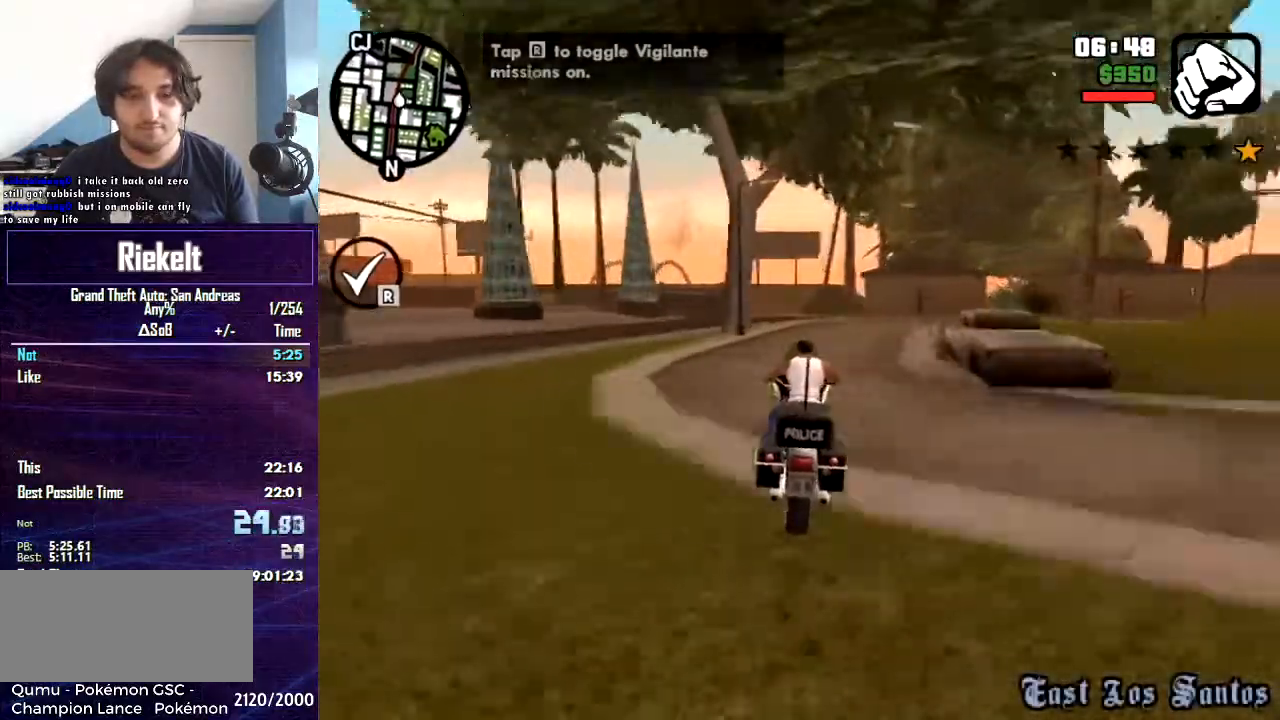
{"keys": ["w"], "mouse": [], "events": [[401, "r", "down"], [501, "r", "up"]]}
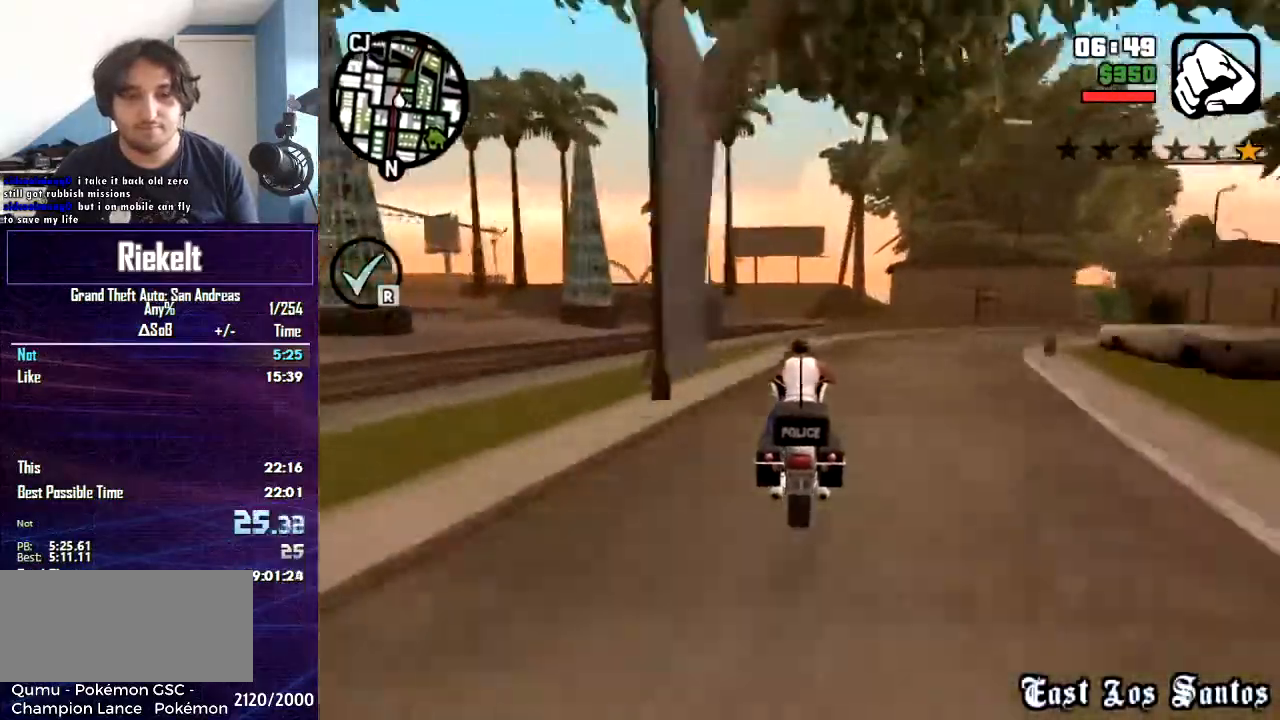
{"keys": ["w"], "mouse": [], "events": []}
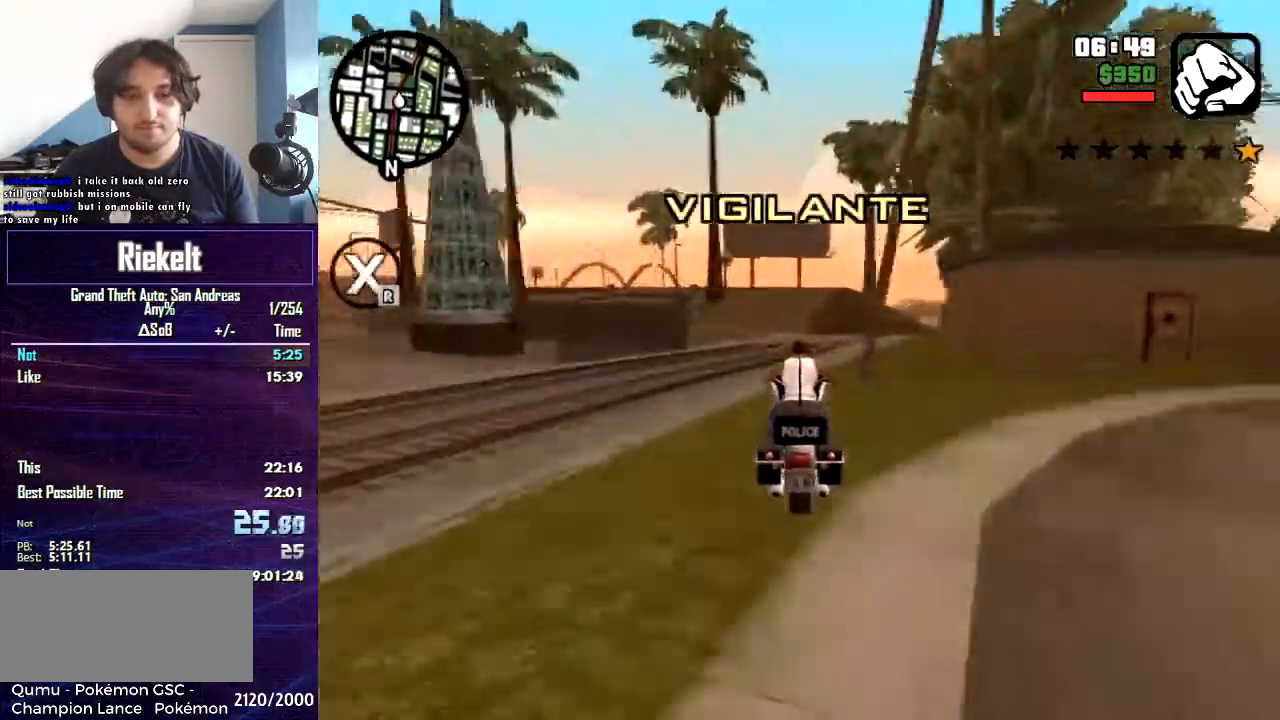
{"keys": ["d", "w"], "mouse": [], "events": [[200, "d", "down"]]}
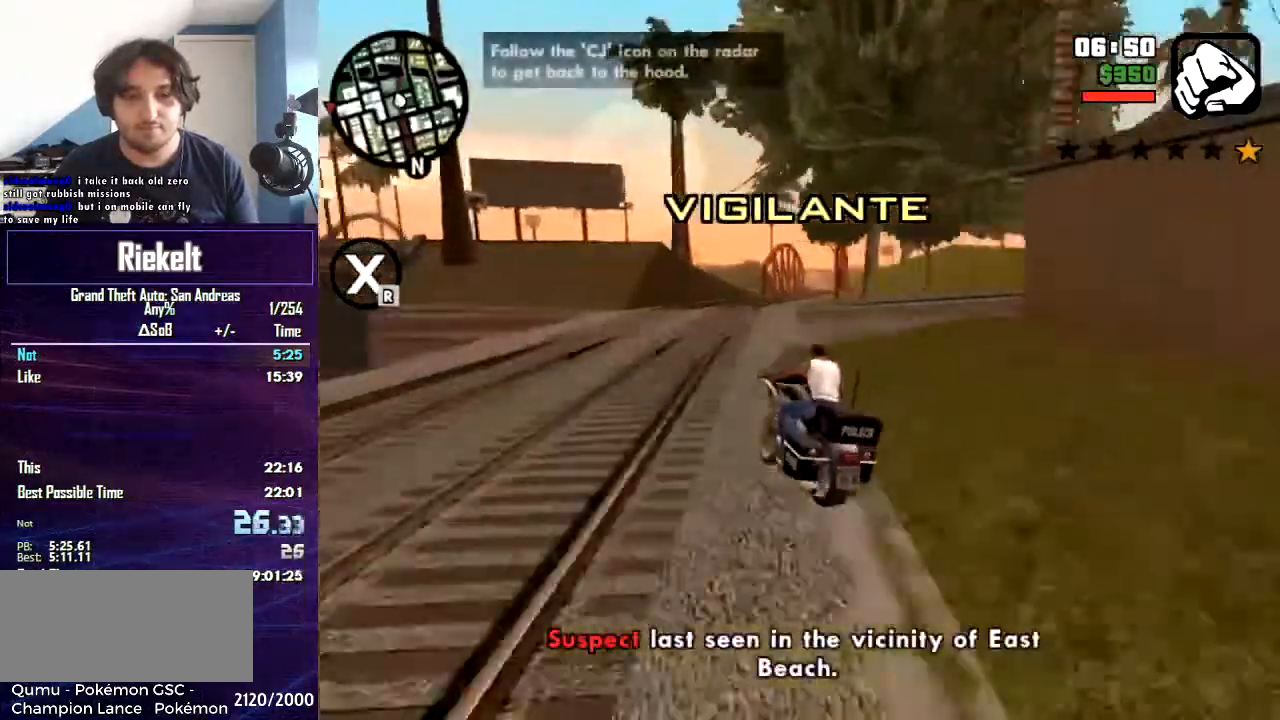
{"keys": ["d", "w"], "mouse": [], "events": []}
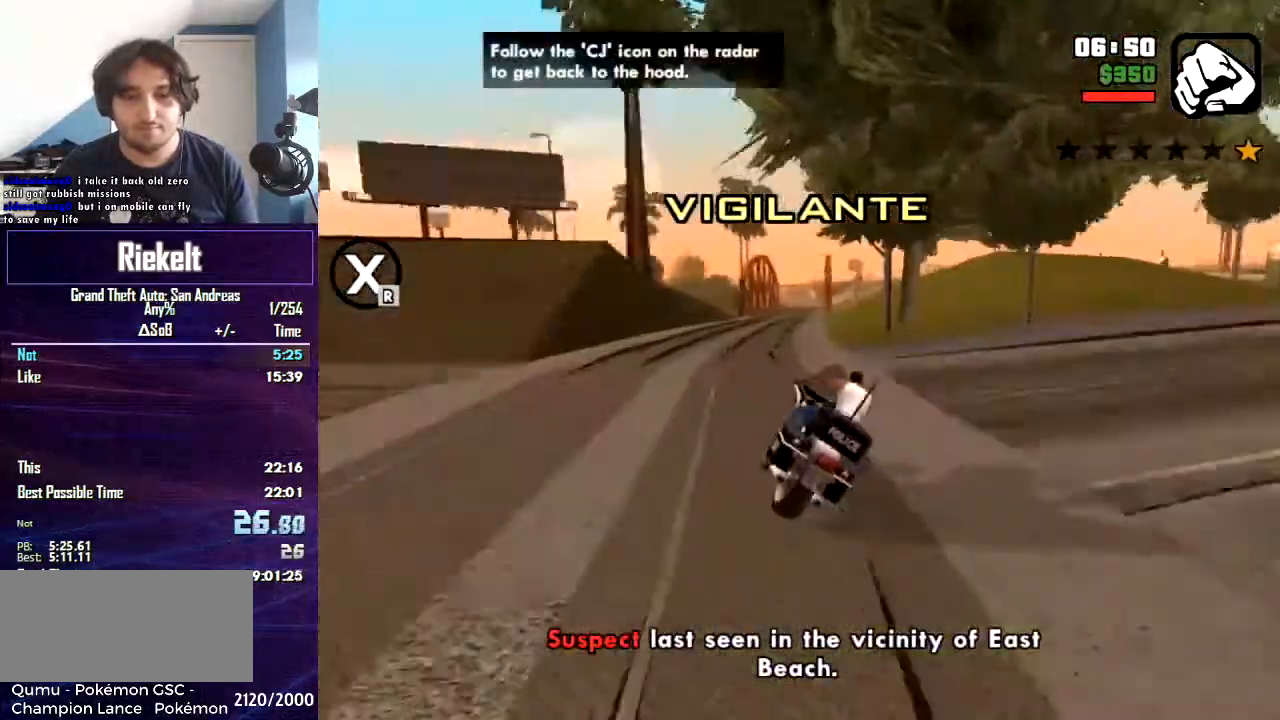
{"keys": ["w"], "mouse": [], "events": [[34, "d", "up"]]}
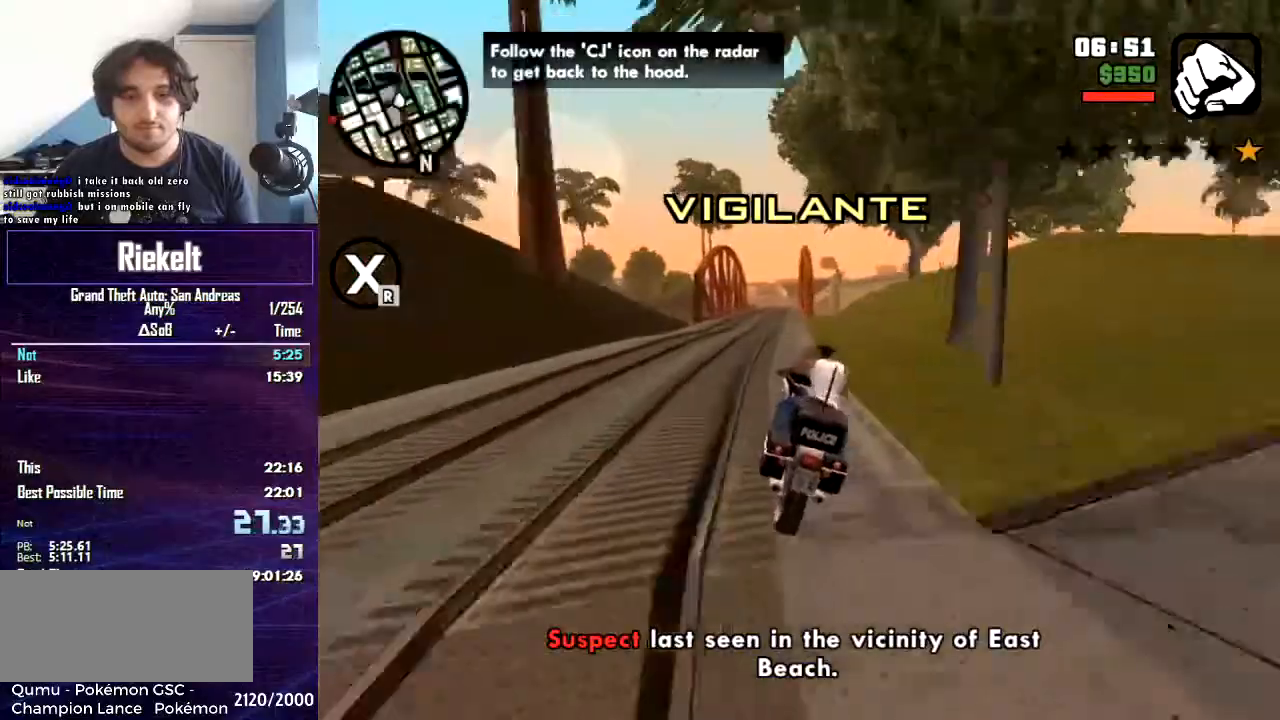
{"keys": ["w"], "mouse": [], "events": []}
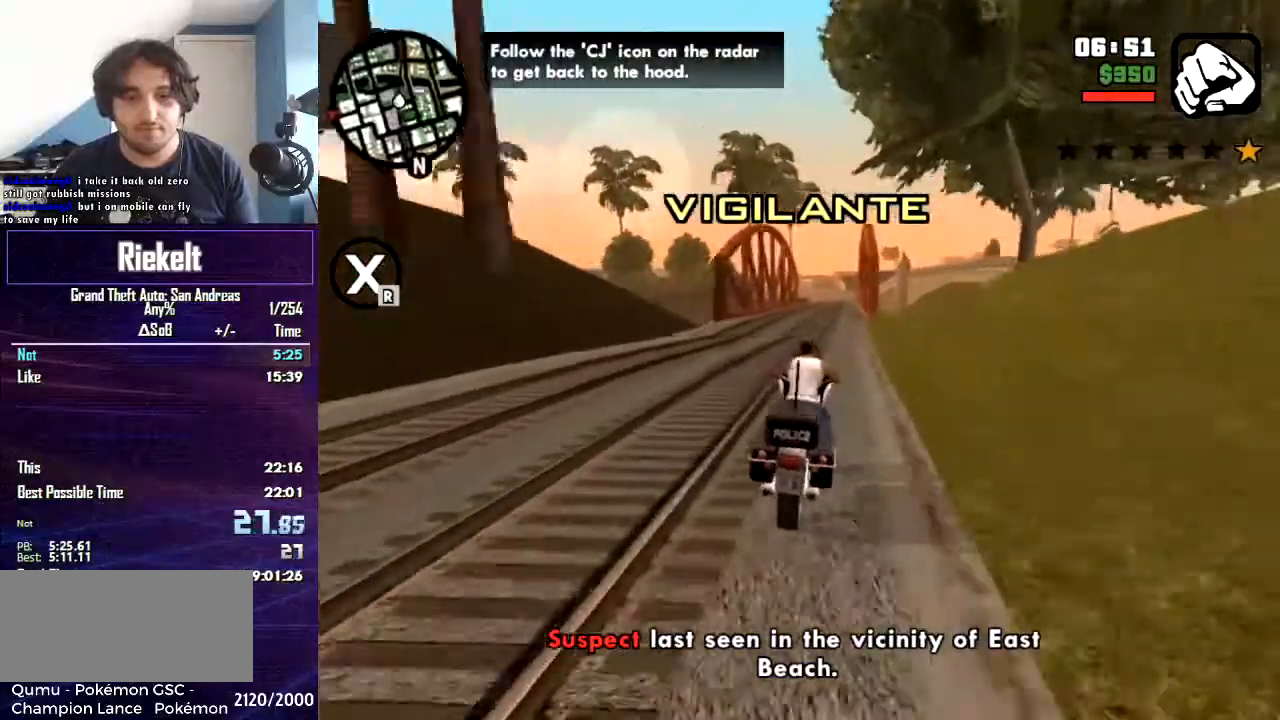
{"keys": ["w"], "mouse": [], "events": []}
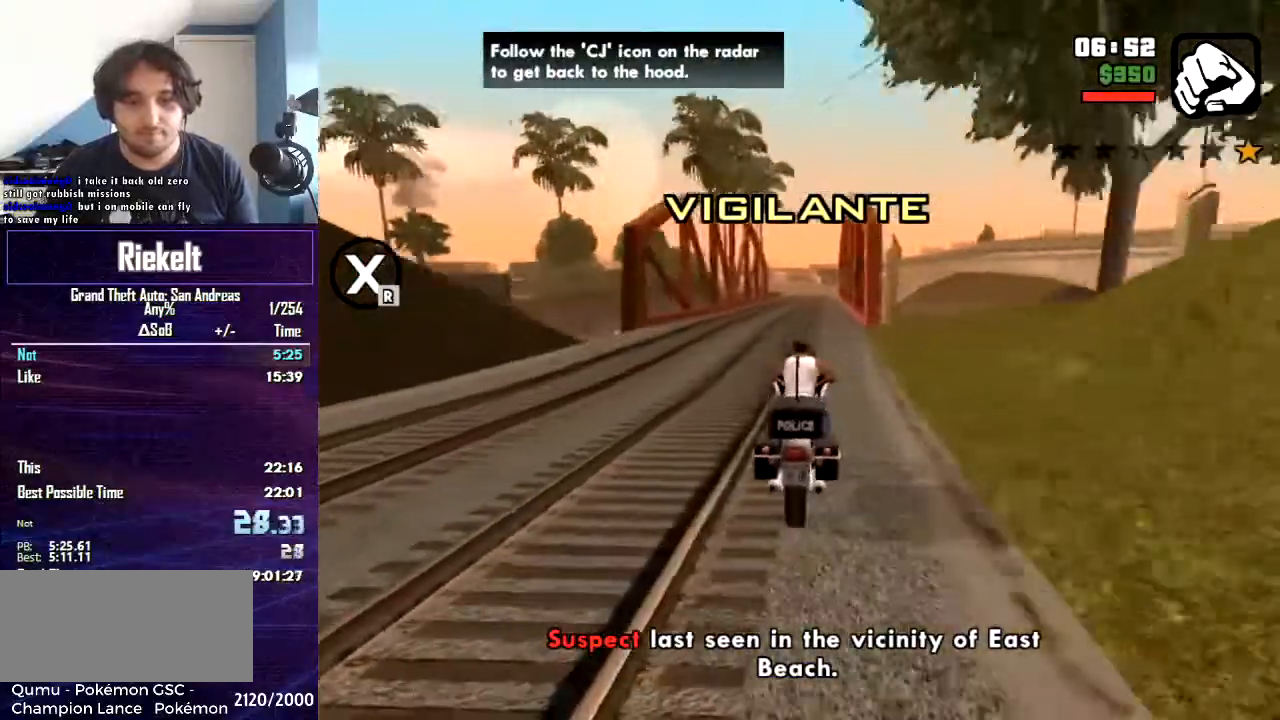
{"keys": ["w"], "mouse": [], "events": []}
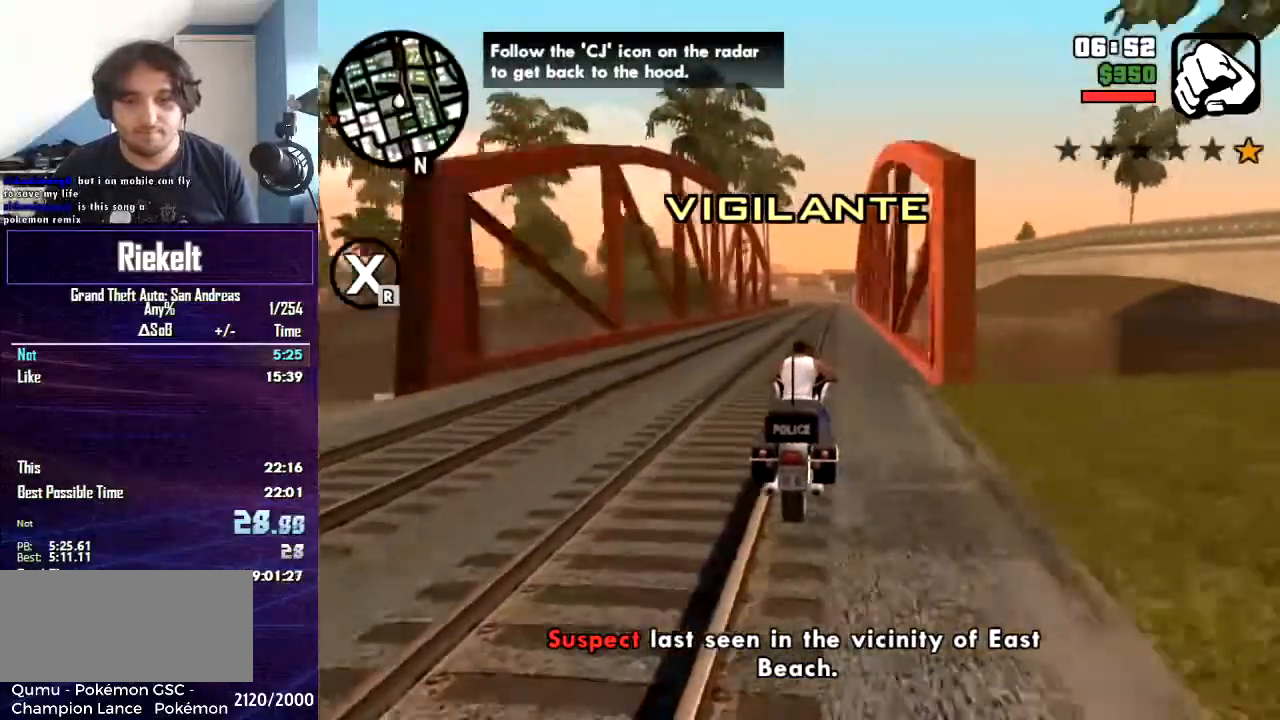
{"keys": ["w"], "mouse": [], "events": []}
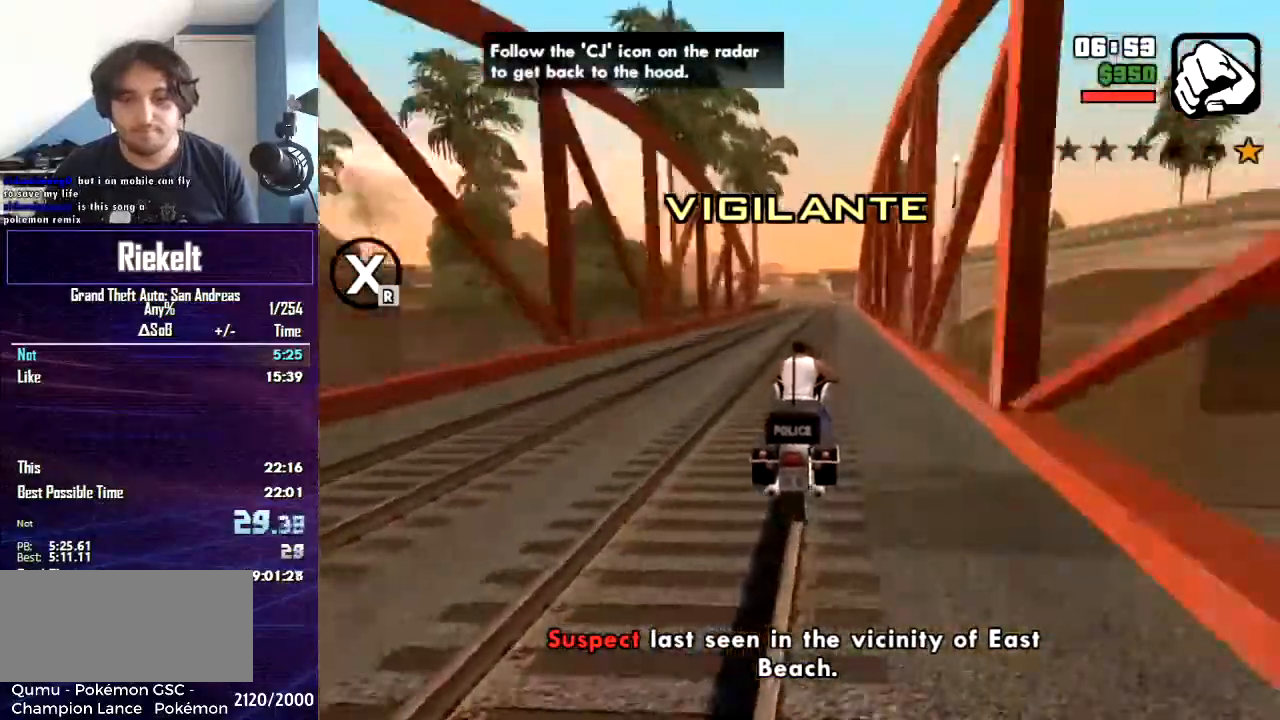
{"keys": ["w"], "mouse": [], "events": []}
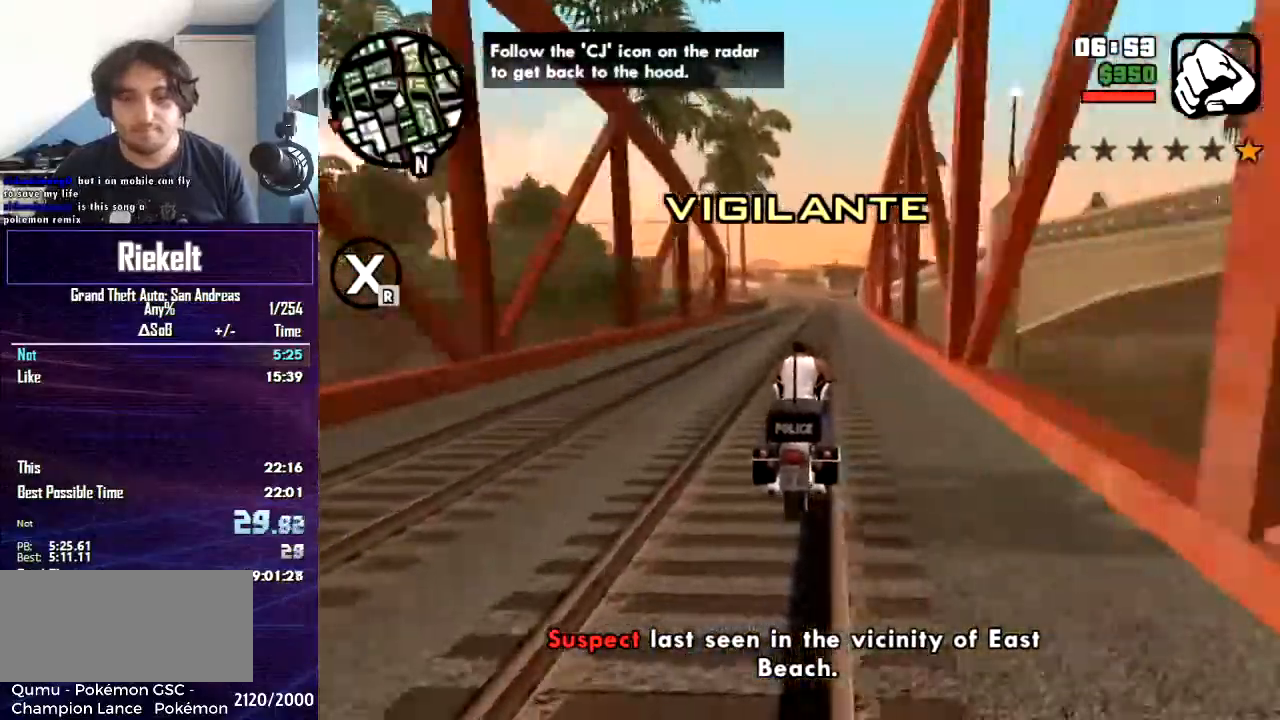
{"keys": ["w"], "mouse": [], "events": []}
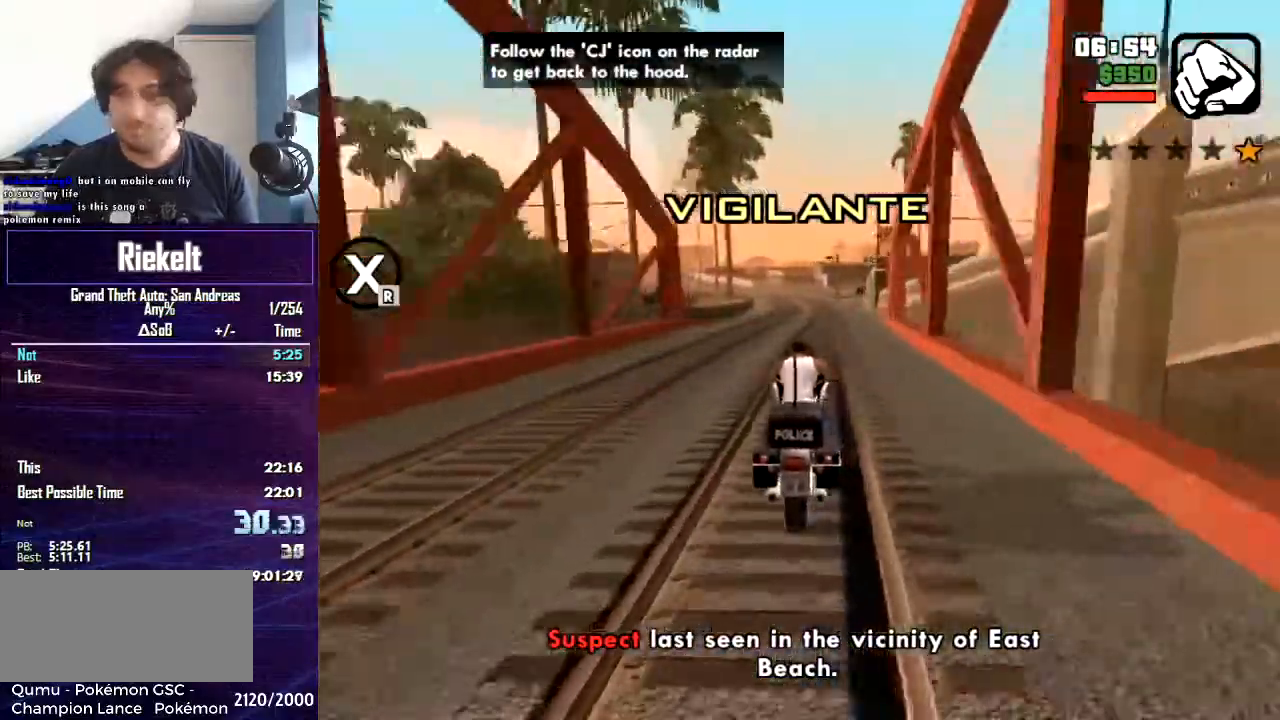
{"keys": ["w"], "mouse": [], "events": []}
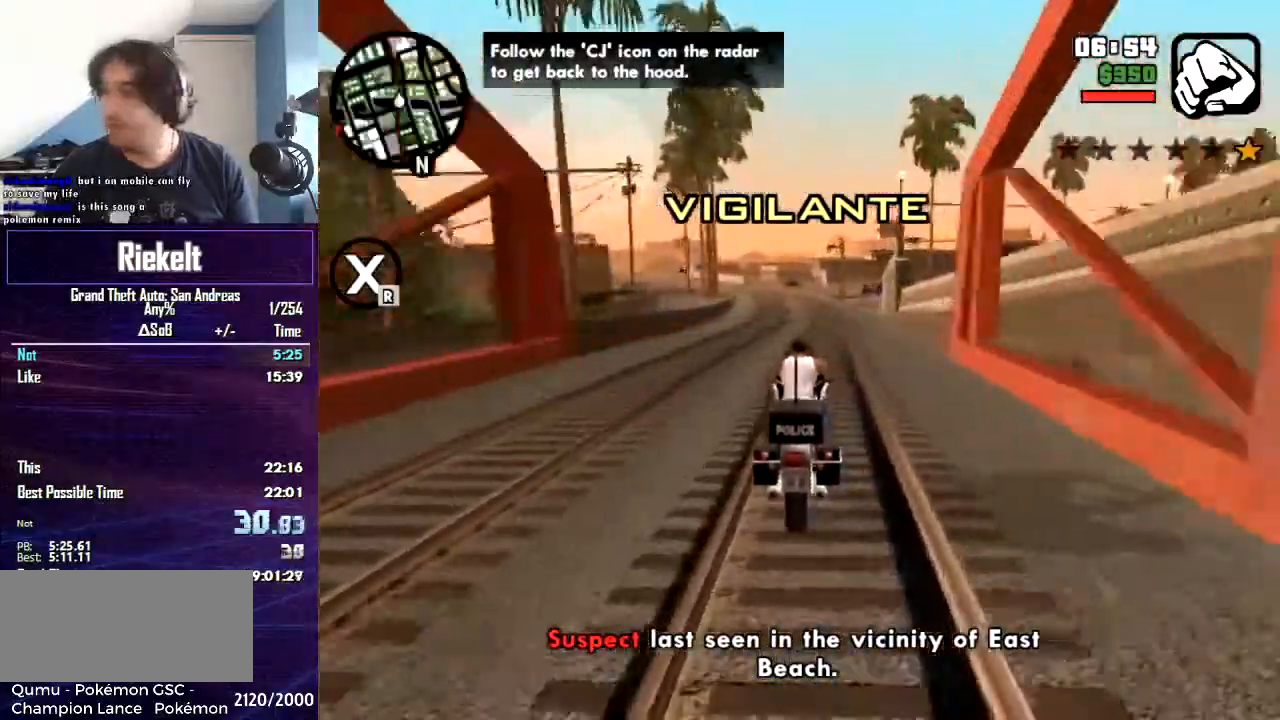
{"keys": ["w"], "mouse": [], "events": []}
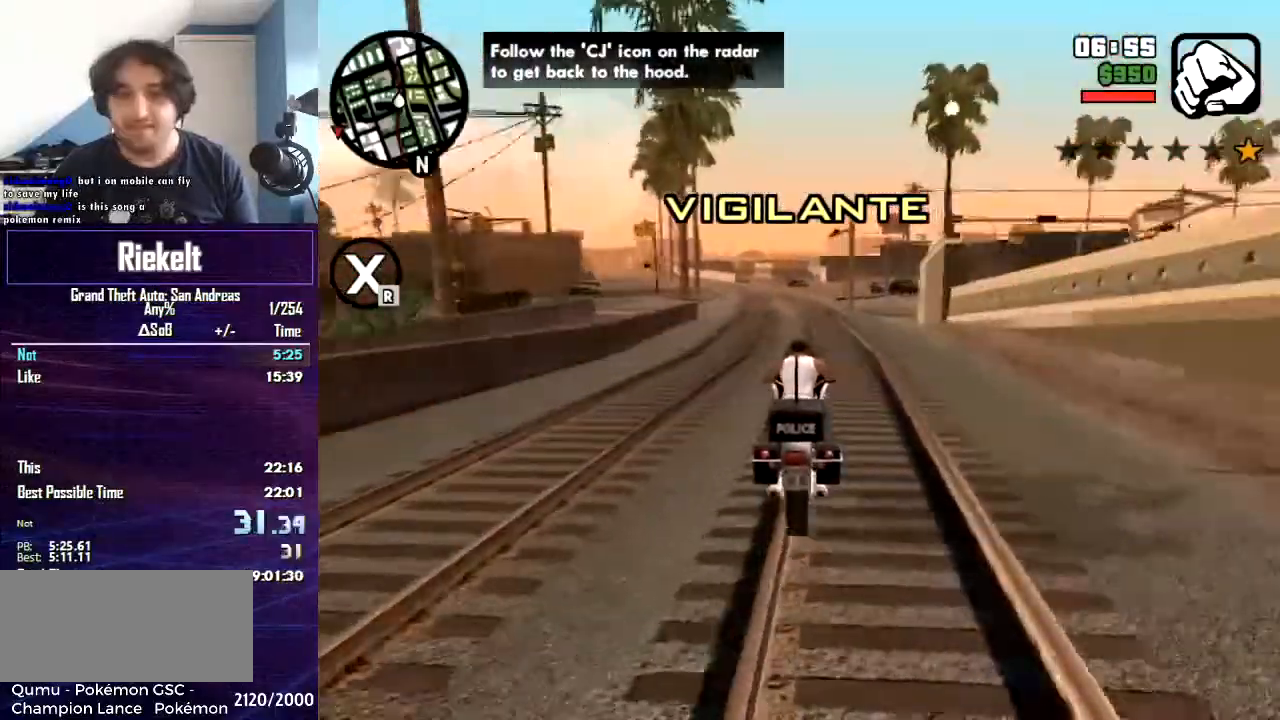
{"keys": ["w"], "mouse": [], "events": []}
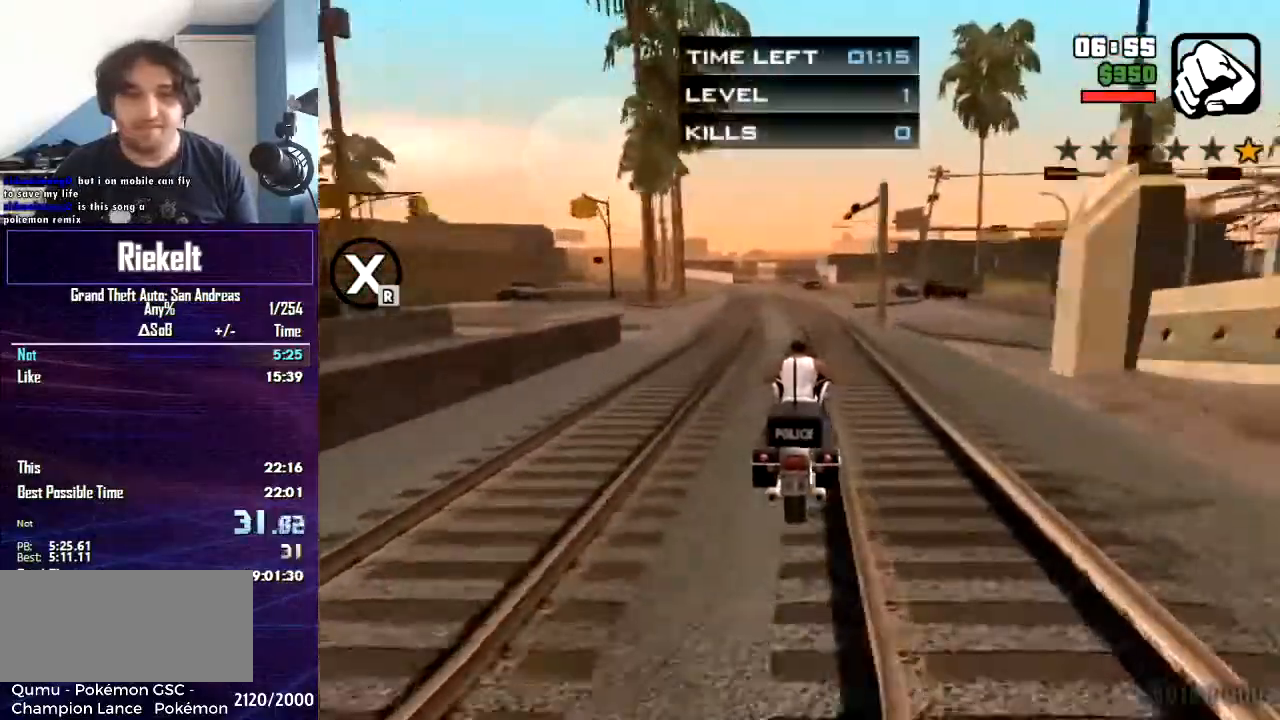
{"keys": ["w"], "mouse": [], "events": []}
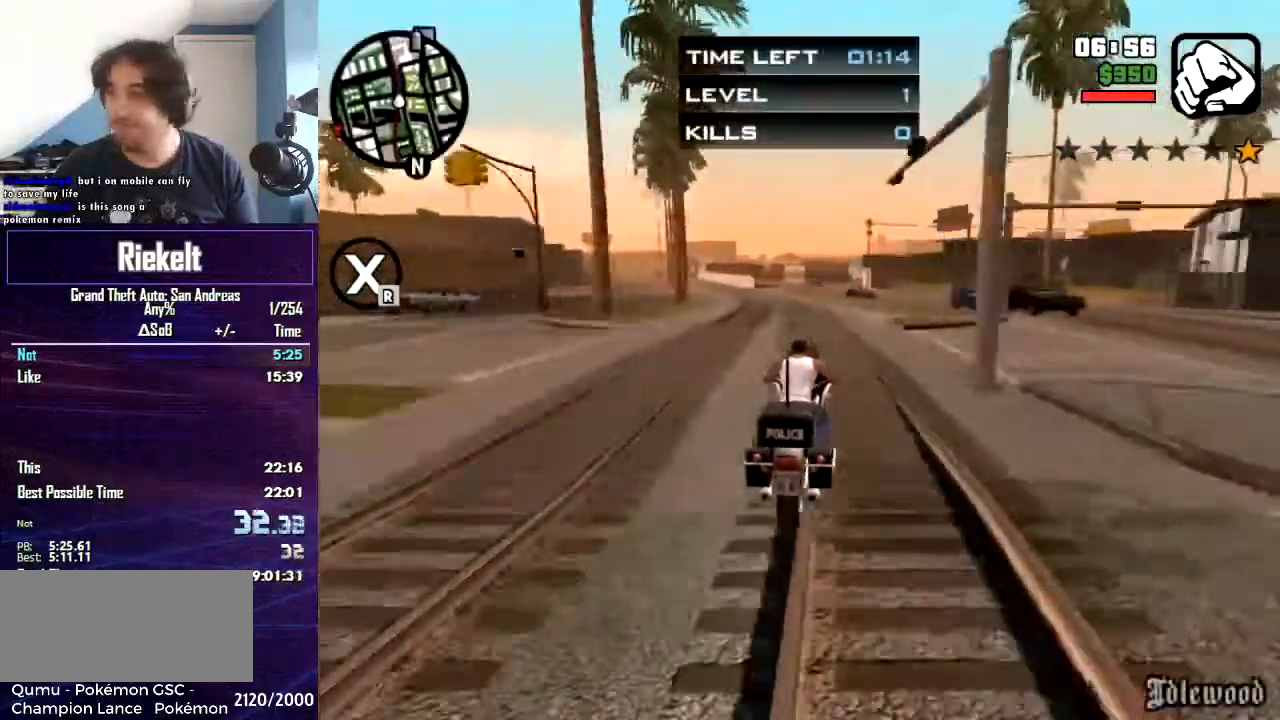
{"keys": ["w"], "mouse": [], "events": [[200, "a", "down"], [300, "a", "up"]]}
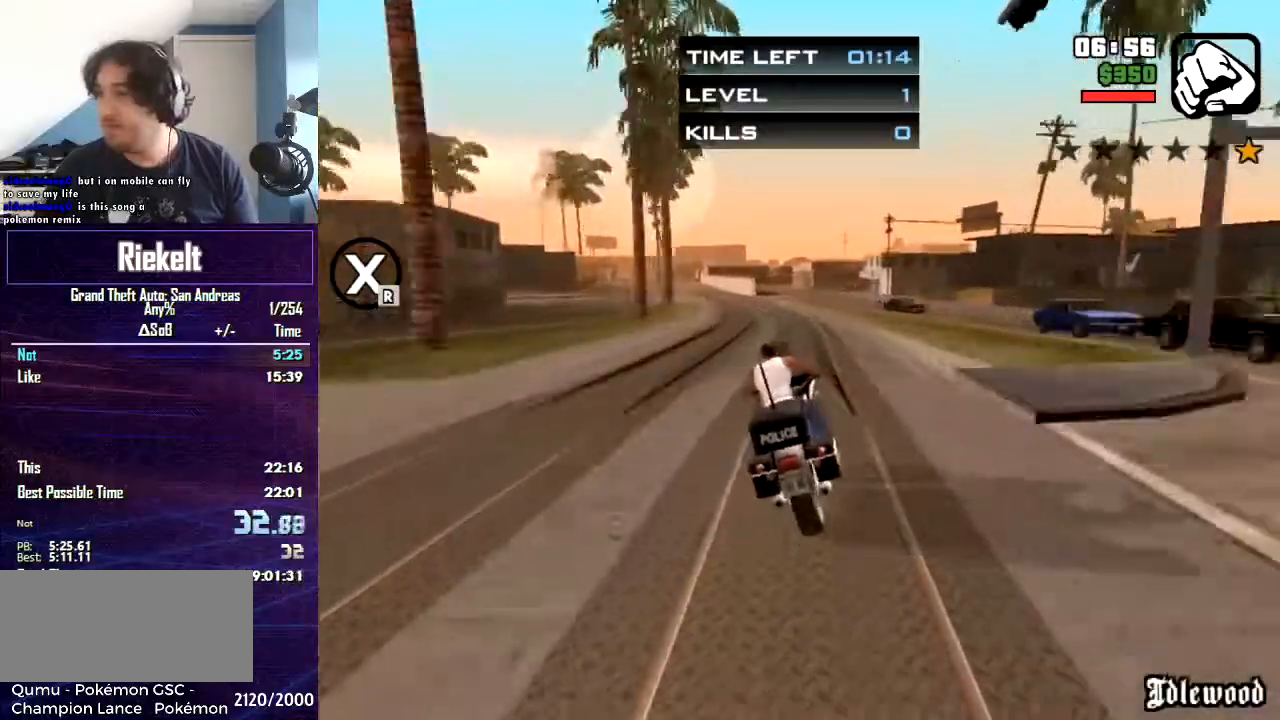
{"keys": ["w"], "mouse": [], "events": []}
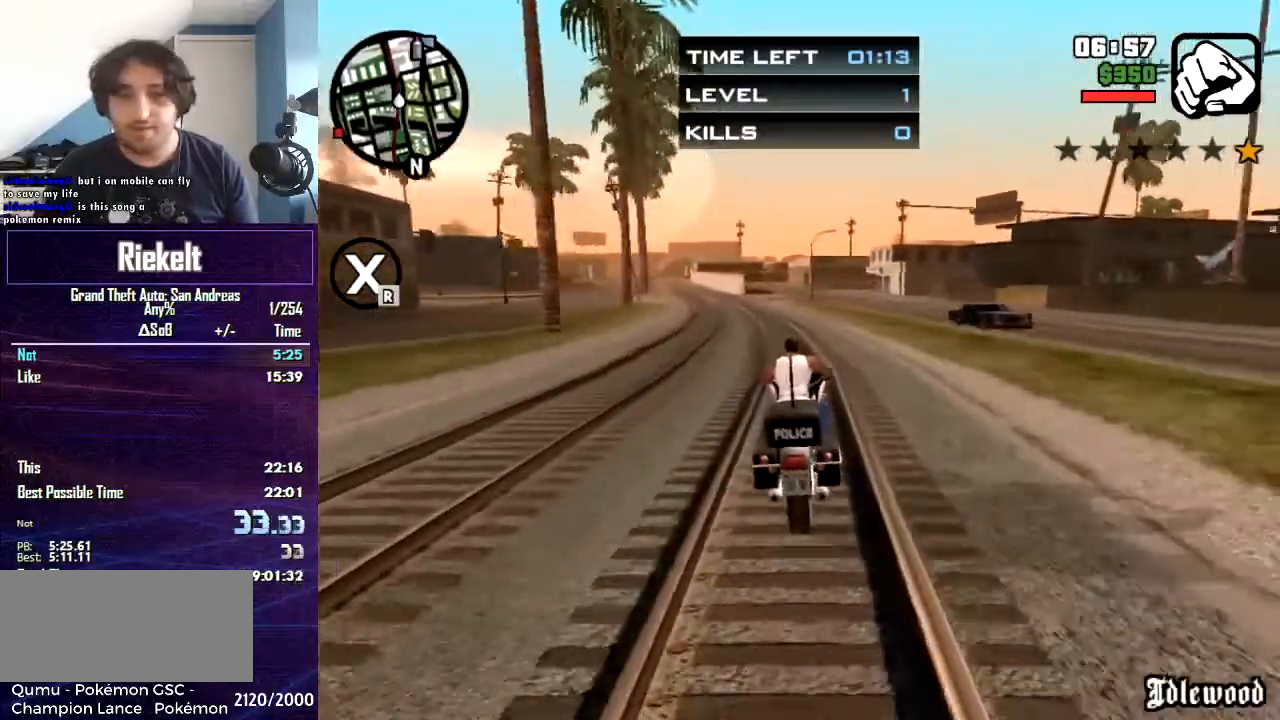
{"keys": ["w"], "mouse": [], "events": []}
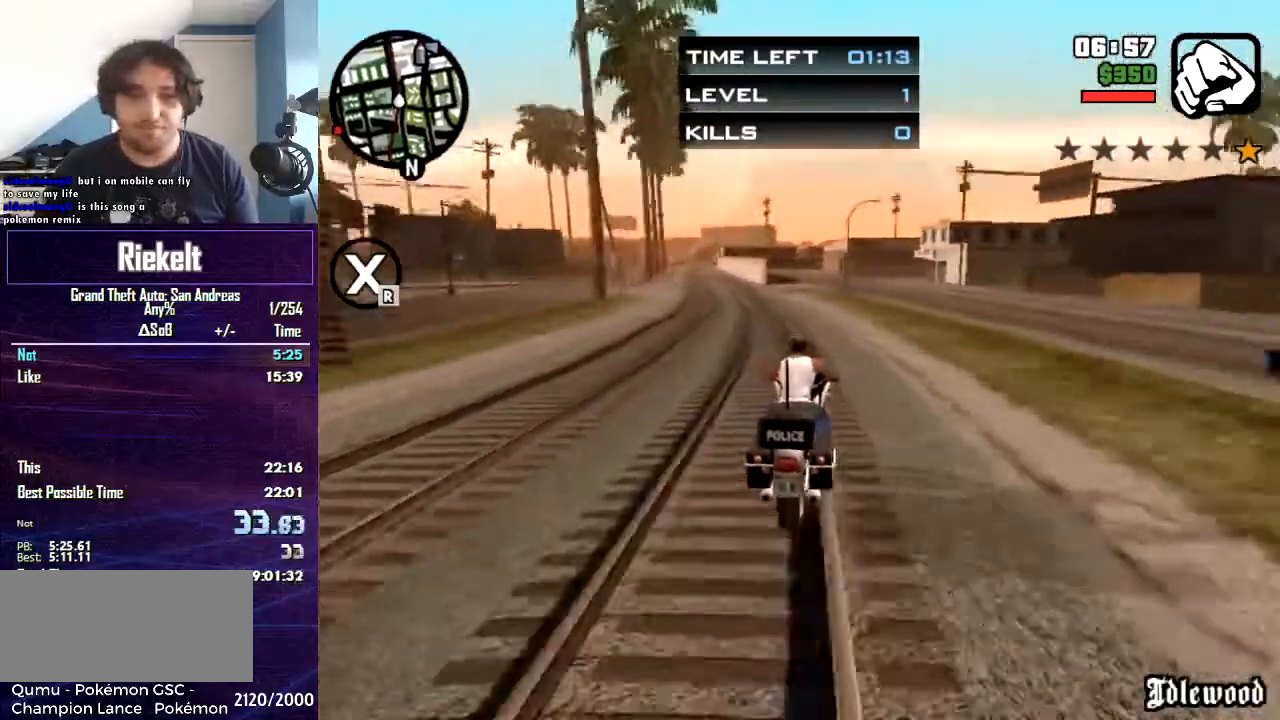
{"keys": ["w"], "mouse": [], "events": [[334, "a", "down"], [467, "a", "up"]]}
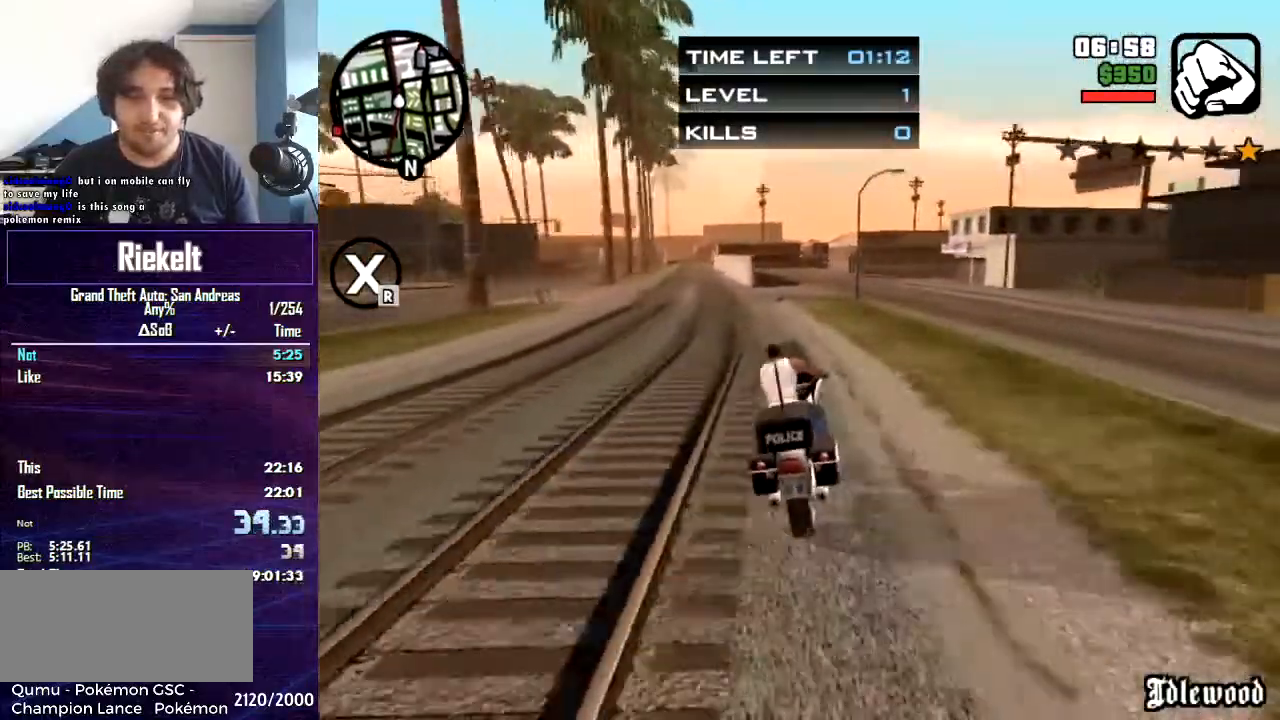
{"keys": ["w"], "mouse": [], "events": []}
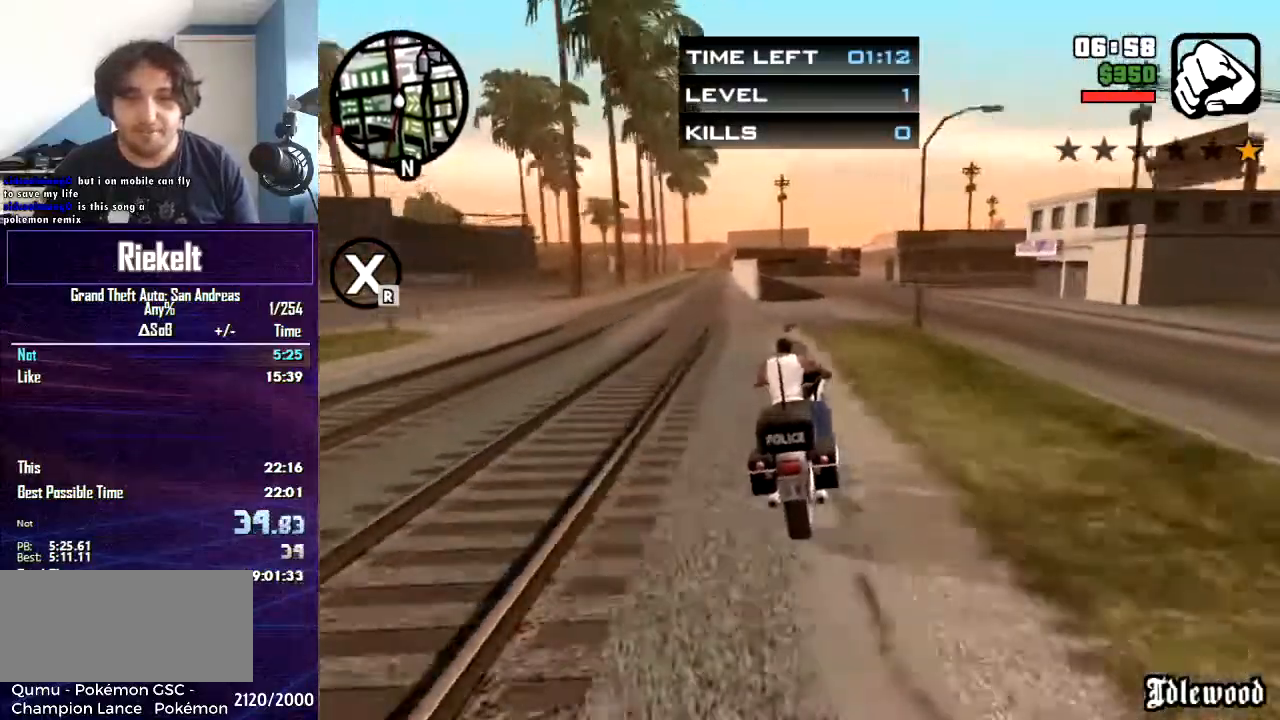
{"keys": ["w"], "mouse": [], "events": []}
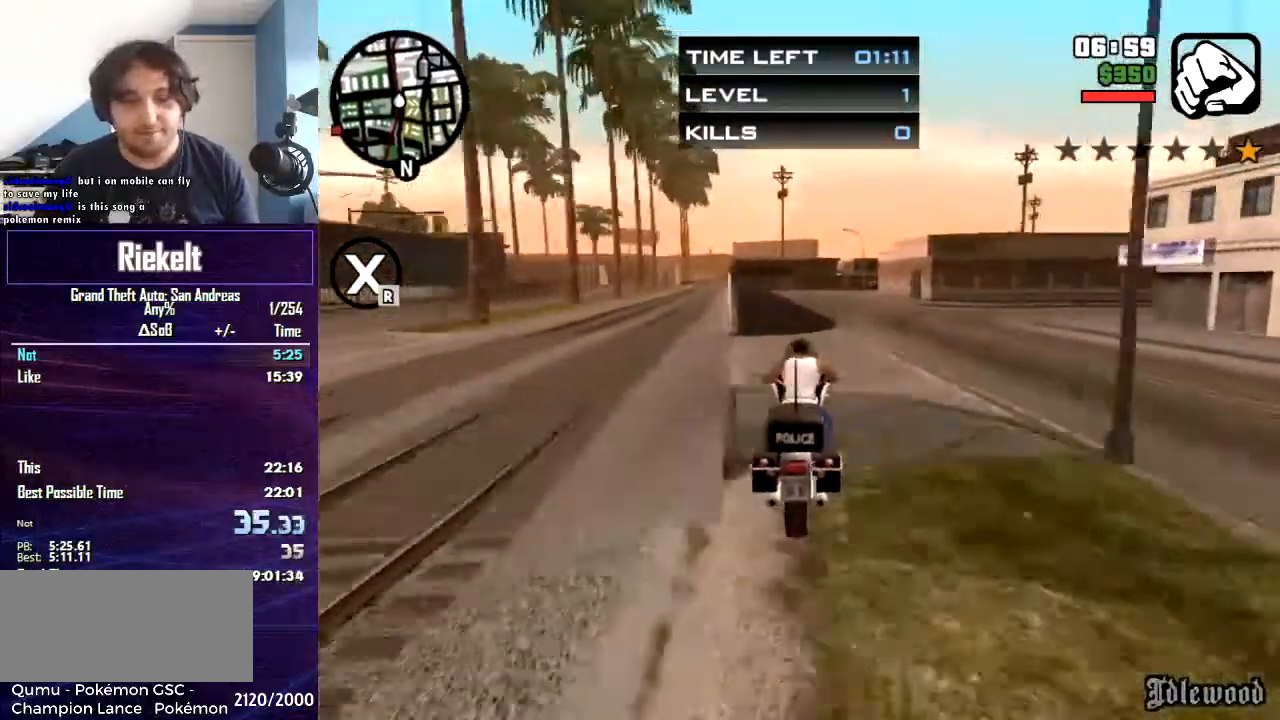
{"keys": ["a", "w"], "mouse": [], "events": [[500, "a", "down"]]}
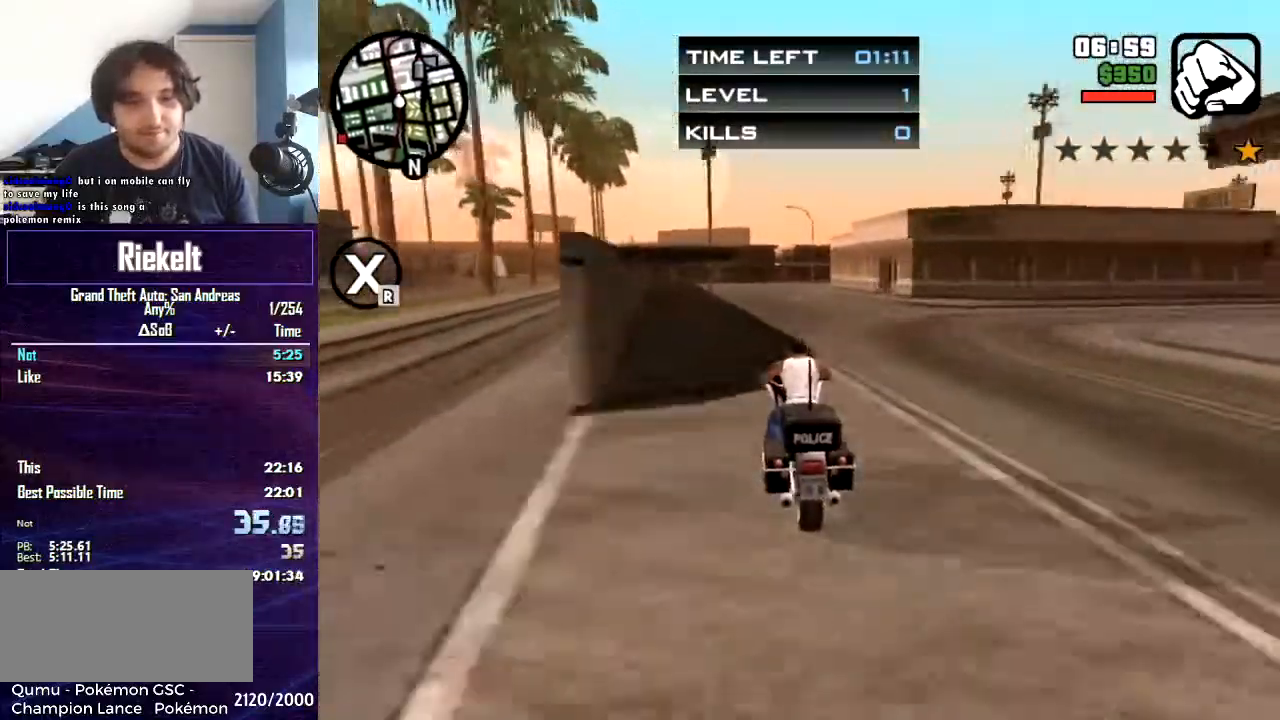
{"keys": ["d", "w"], "mouse": [], "events": [[134, "a", "up"], [401, "d", "down"]]}
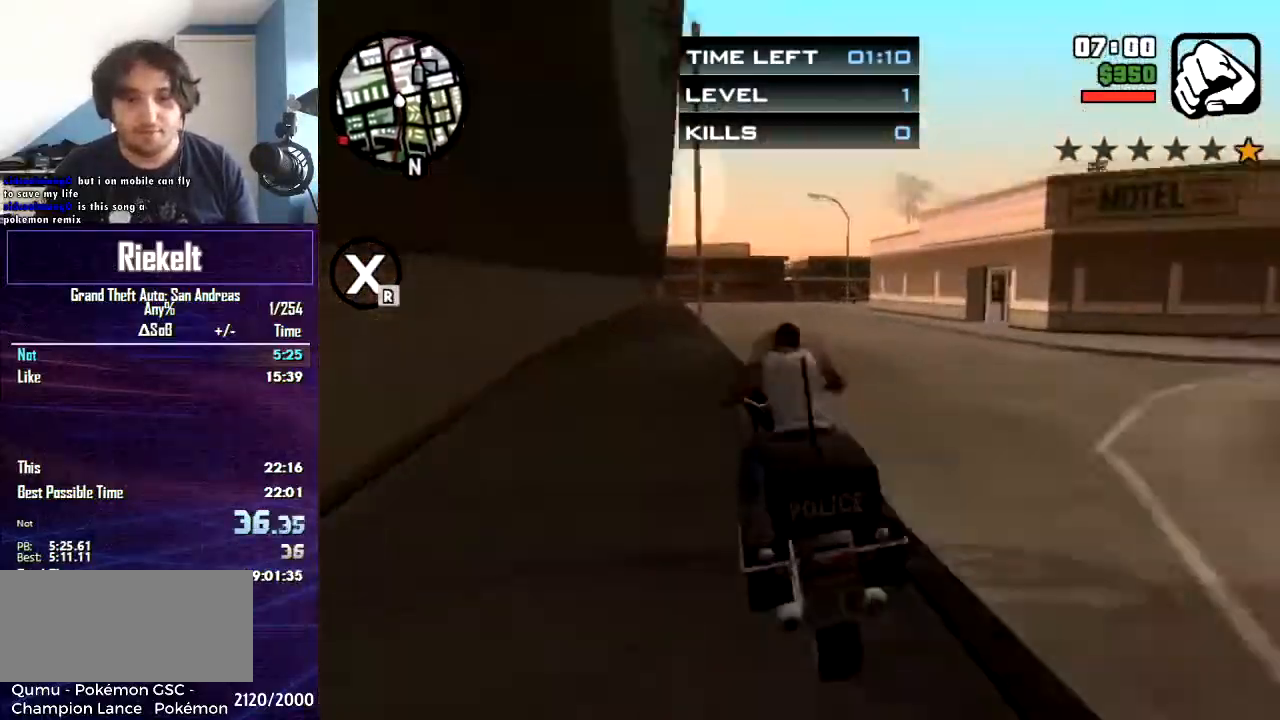
{"keys": ["w"], "mouse": [], "events": [[33, "d", "up"]]}